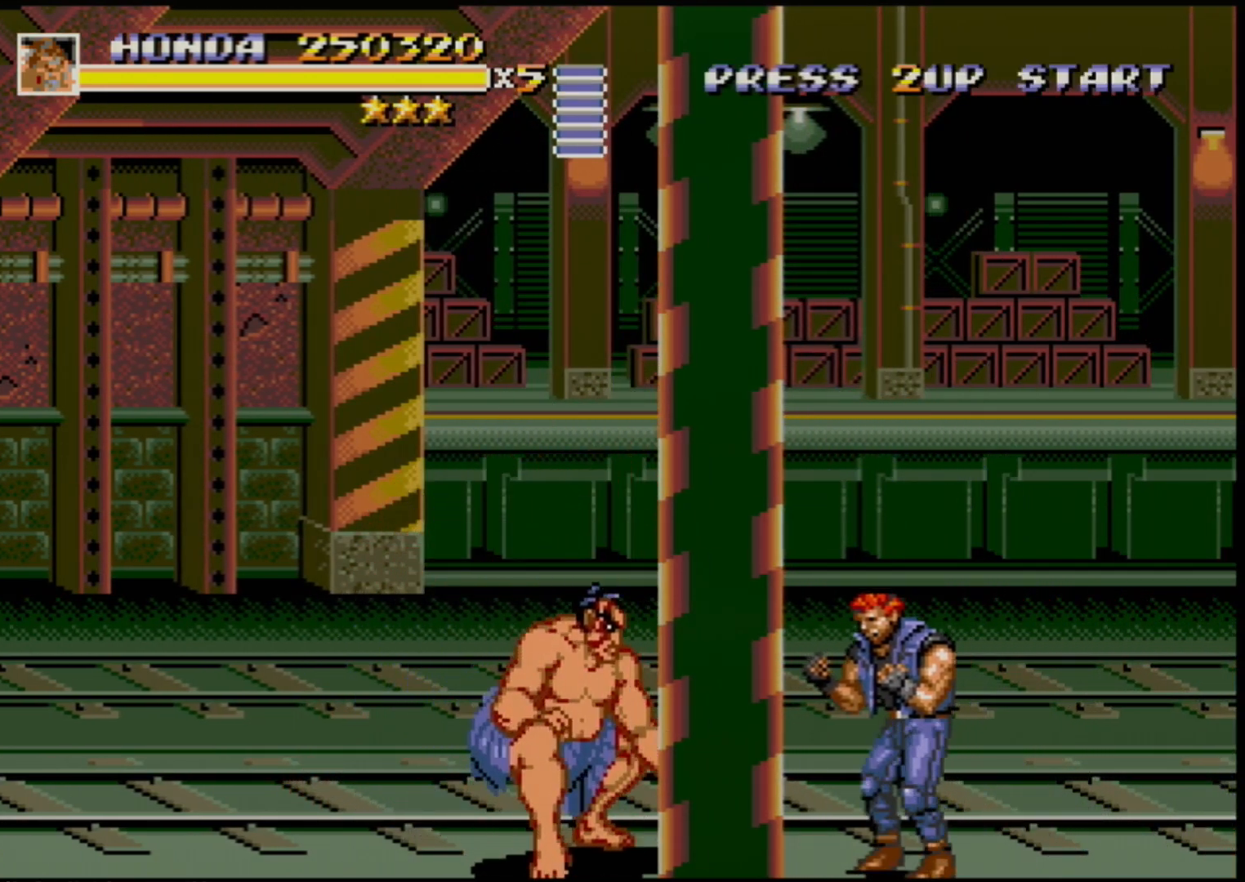
Gameplay with a controller (Xbox layout); each line is a JSON object with the inputs held at the frame after it. "events" lists button and stick changes between this image and that frame as [ms after this image, input, new state], when the widget could be followed in between. Not read: L1 L2 L3 R1 R2 R3.
{"buttons": ["DPAD_RIGHT"], "events": [[100, "DPAD_DOWN", "up"], [167, "B", "down"], [283, "B", "up"]]}
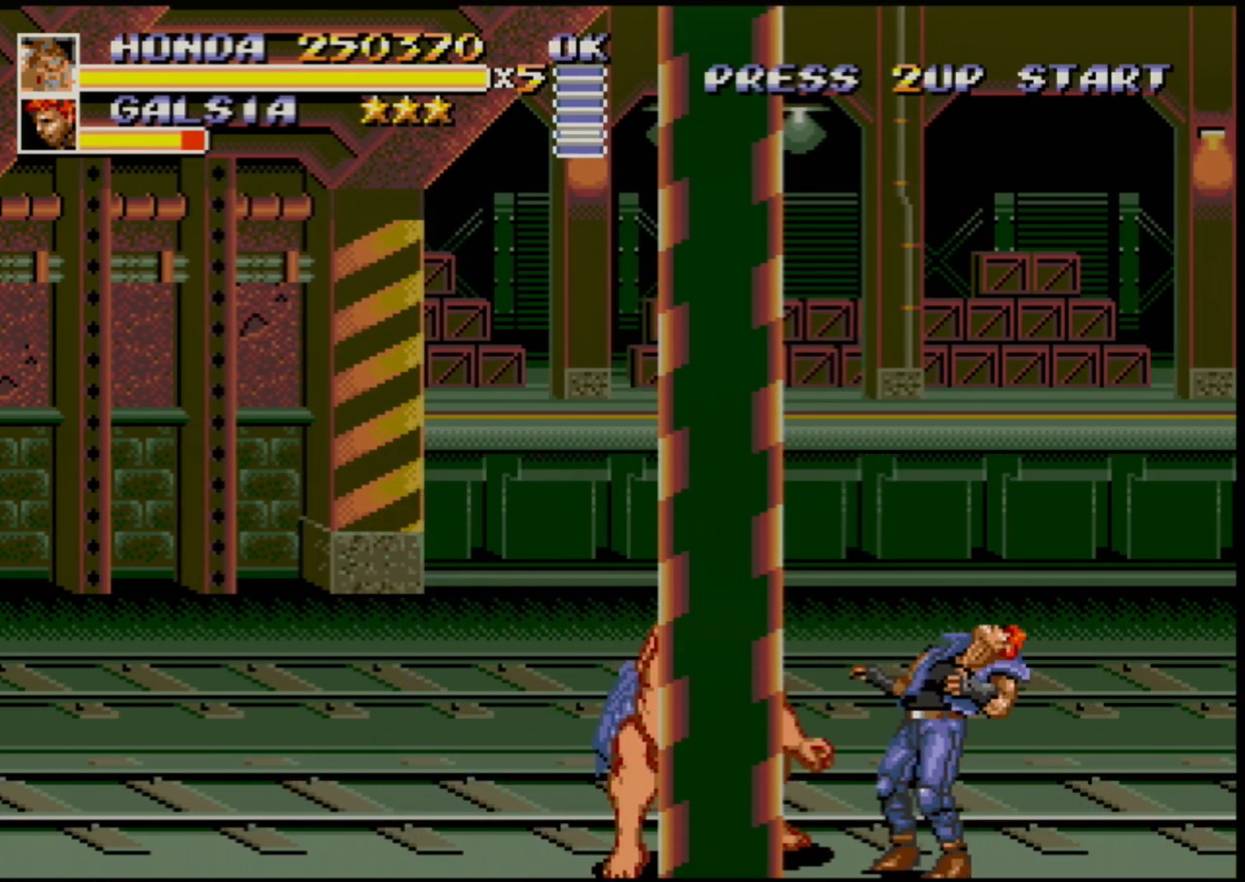
{"buttons": ["DPAD_RIGHT"], "events": [[83, "B", "down"], [117, "DPAD_RIGHT", "up"], [250, "B", "up"], [250, "DPAD_RIGHT", "down"], [300, "DPAD_RIGHT", "up"], [350, "DPAD_RIGHT", "down"]]}
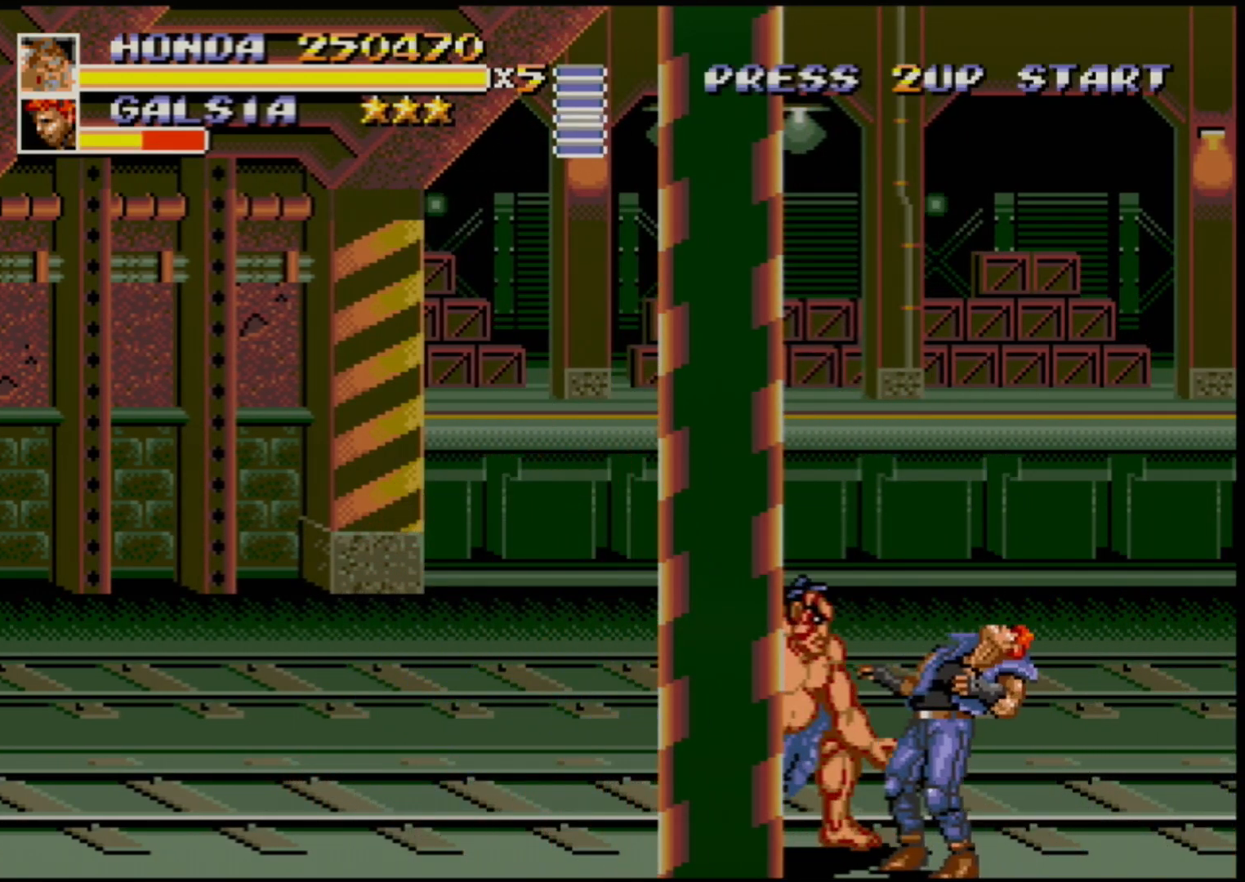
{"buttons": ["B", "DPAD_LEFT"], "events": [[367, "DPAD_LEFT", "down"], [367, "DPAD_RIGHT", "up"], [383, "B", "down"], [433, "B", "up"], [500, "B", "down"]]}
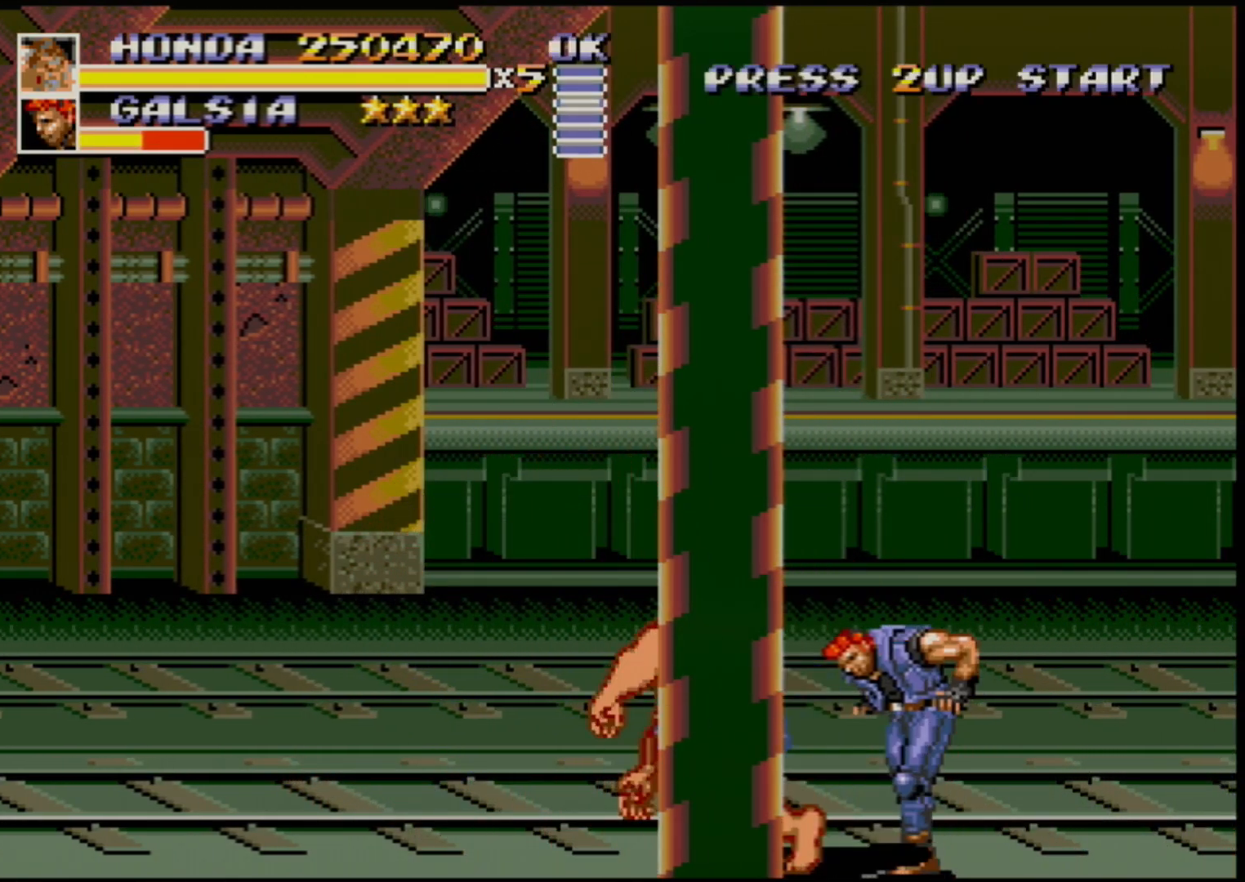
{"buttons": [], "events": [[50, "B", "up"], [100, "DPAD_LEFT", "up"]]}
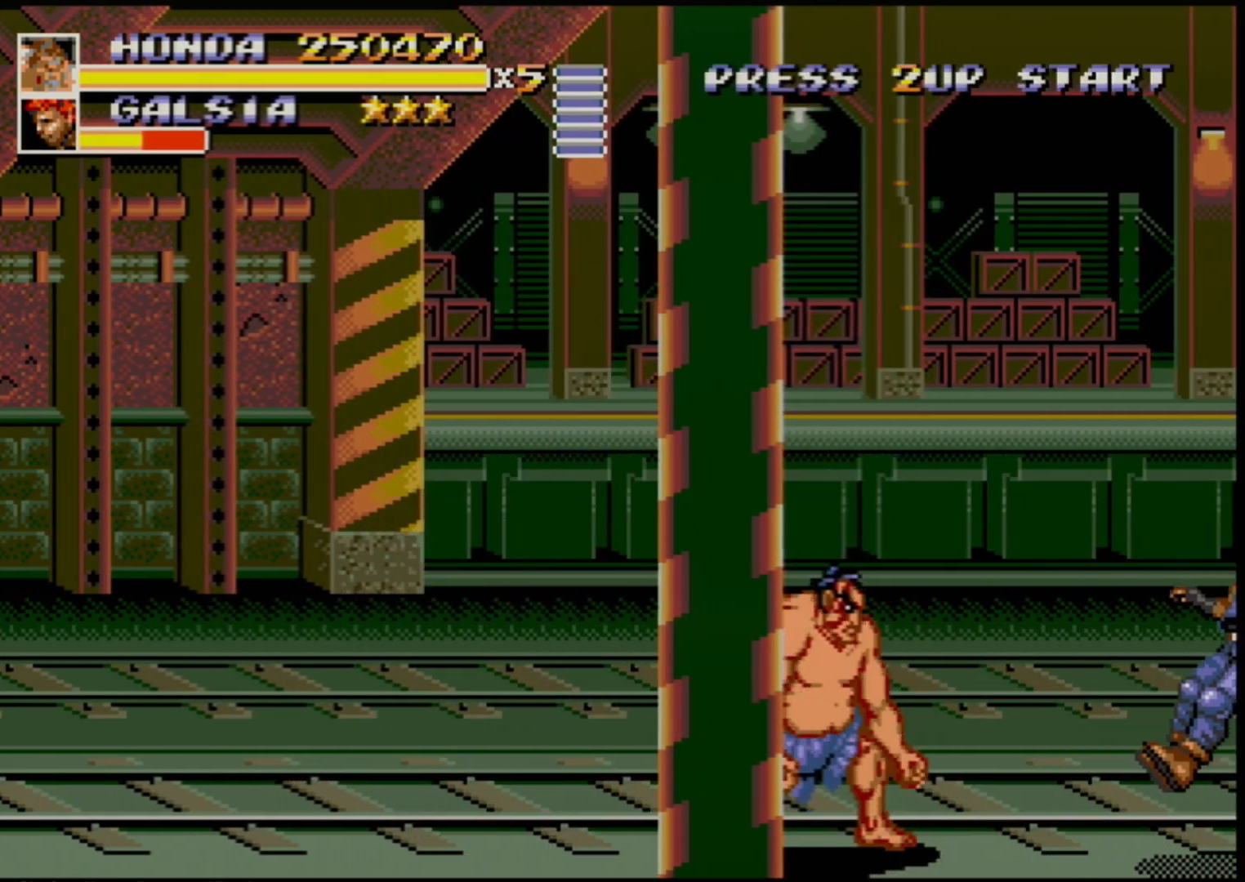
{"buttons": [], "events": []}
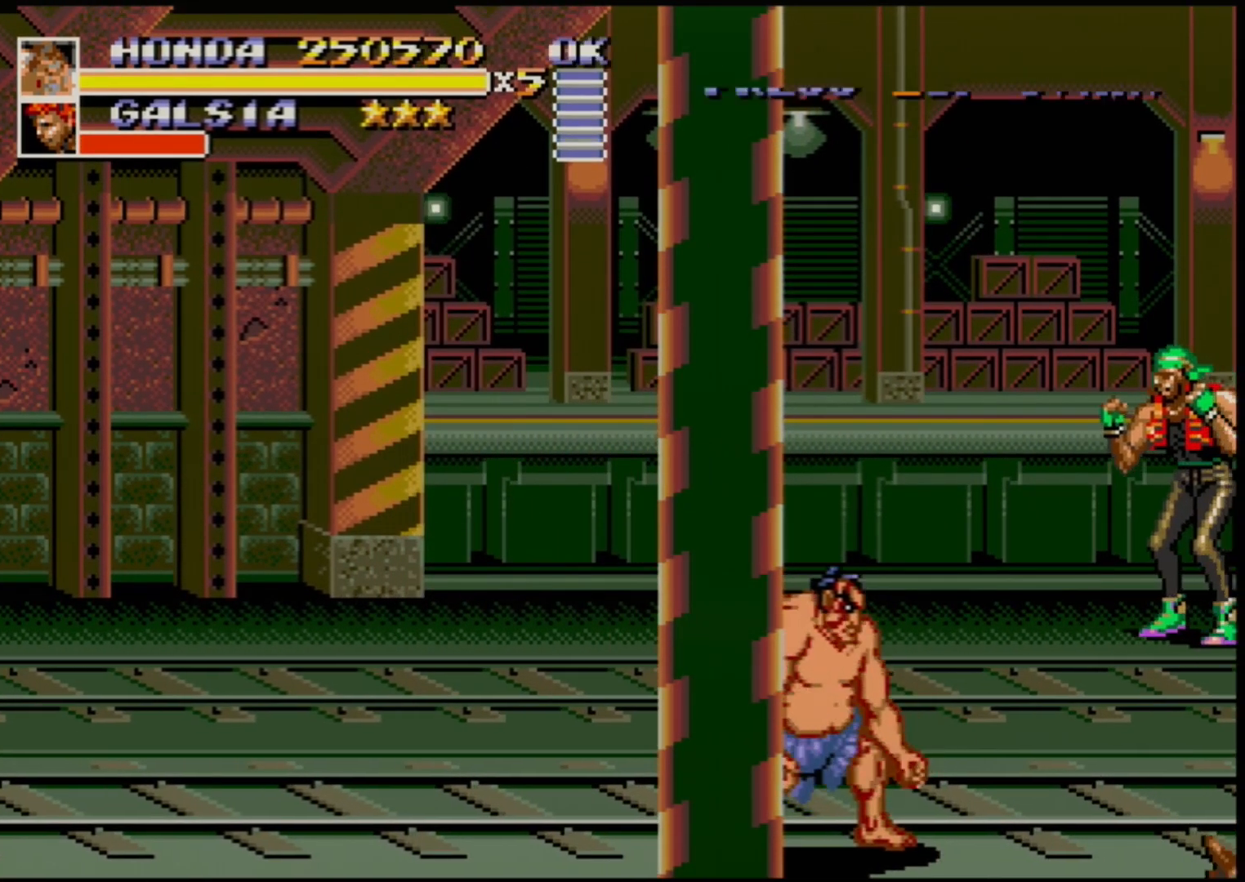
{"buttons": ["DPAD_LEFT"], "events": [[367, "DPAD_LEFT", "down"], [450, "DPAD_LEFT", "up"], [500, "DPAD_LEFT", "down"]]}
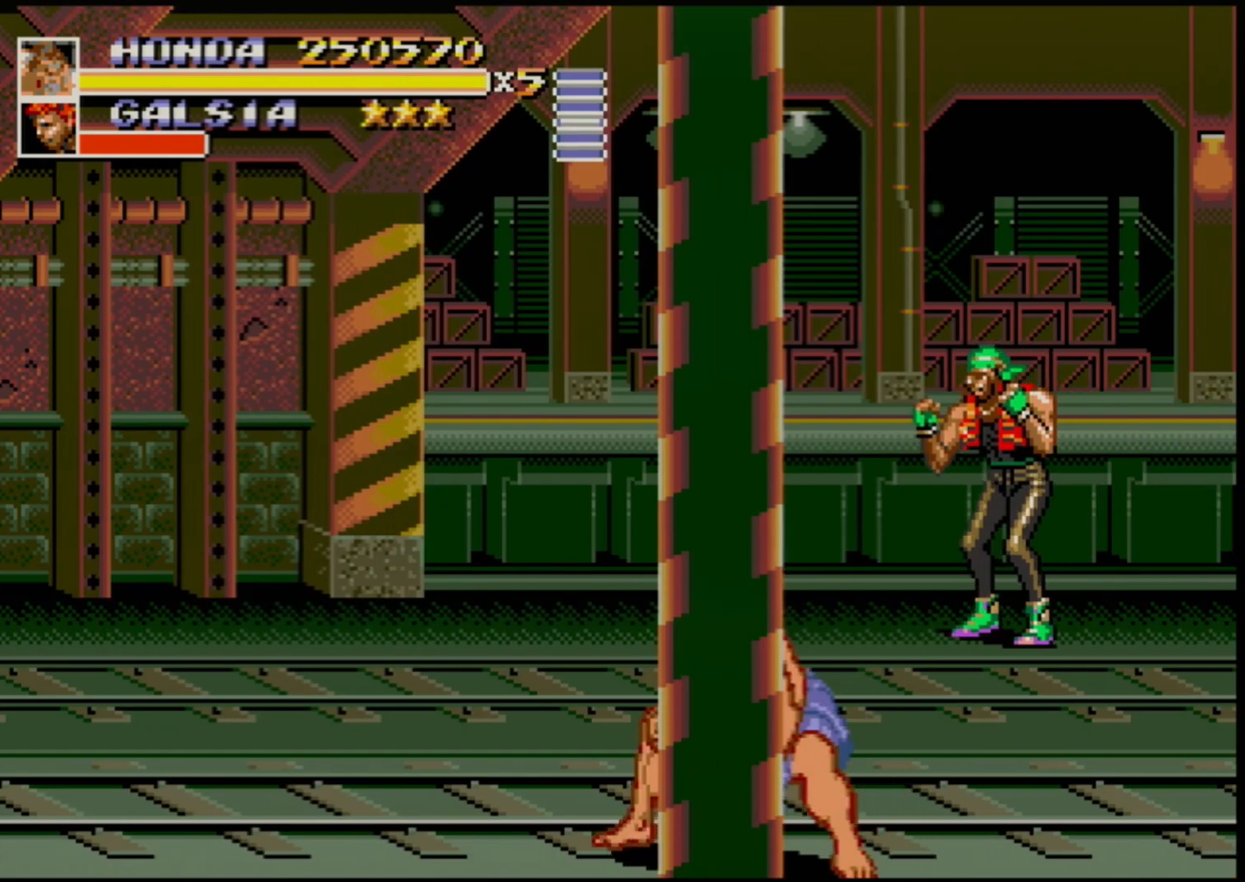
{"buttons": ["DPAD_UP", "DPAD_LEFT"], "events": [[467, "DPAD_UP", "down"]]}
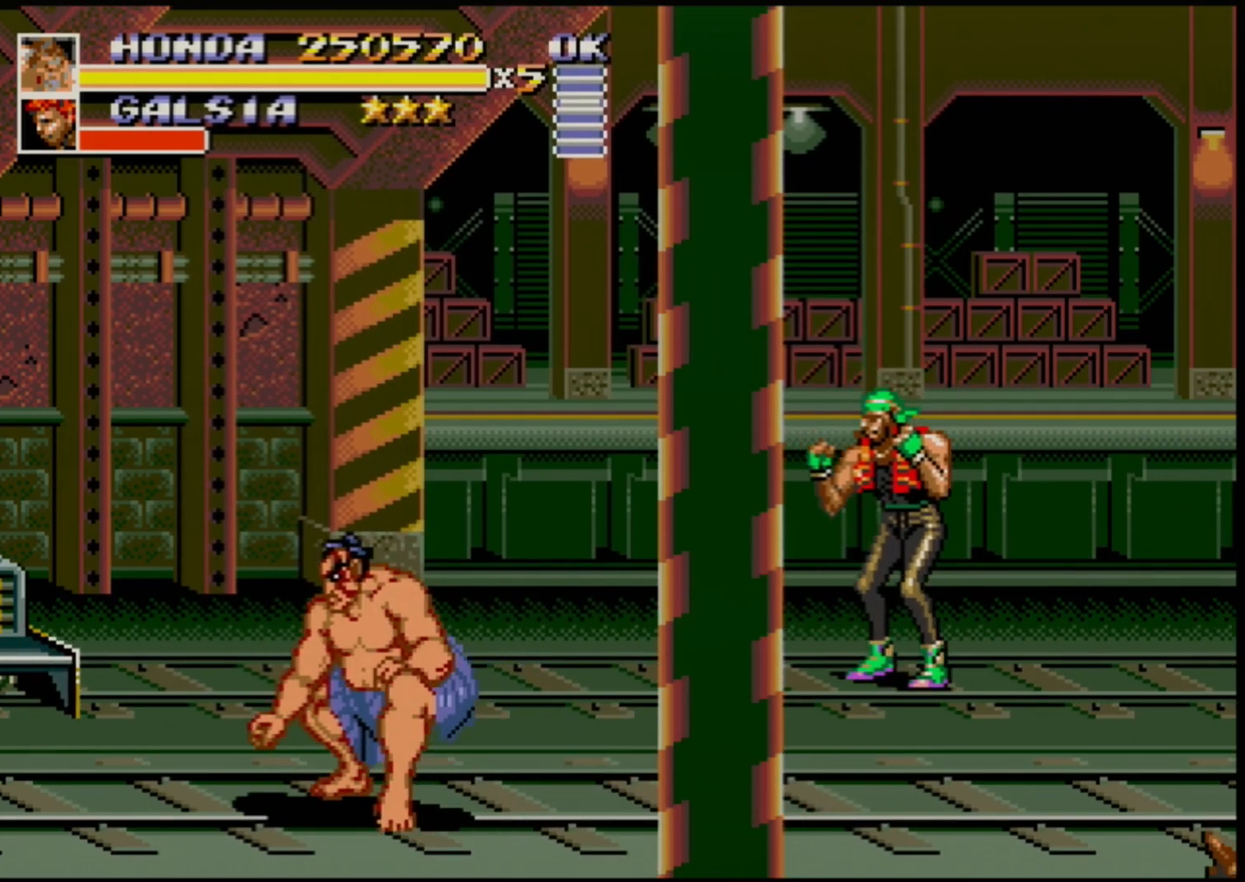
{"buttons": ["DPAD_RIGHT"], "events": [[117, "DPAD_LEFT", "up"], [117, "DPAD_UP", "up"], [483, "DPAD_RIGHT", "down"]]}
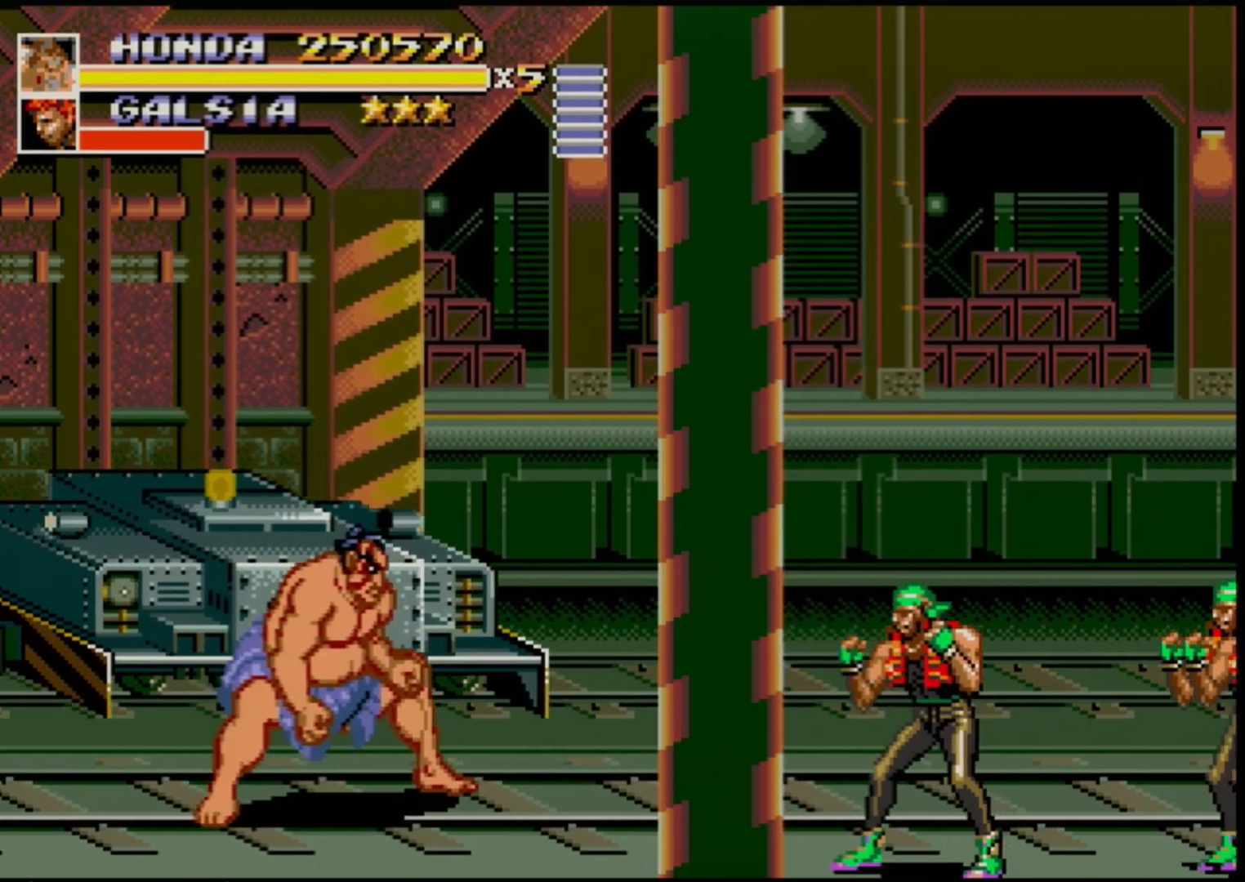
{"buttons": ["DPAD_RIGHT"], "events": [[33, "DPAD_DOWN", "down"], [333, "DPAD_DOWN", "up"]]}
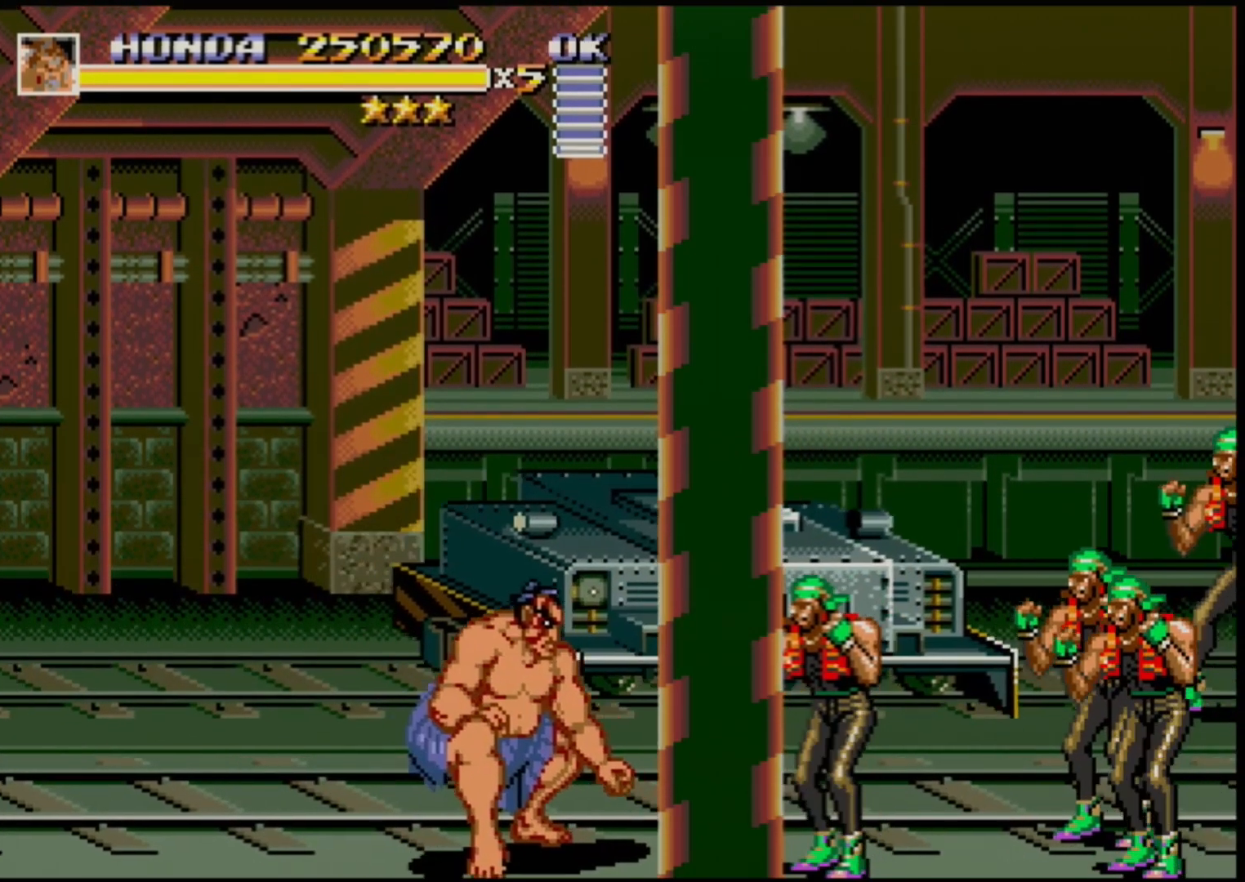
{"buttons": ["DPAD_RIGHT"], "events": [[217, "DPAD_UP", "down"], [300, "B", "down"], [333, "B", "up"], [333, "DPAD_UP", "up"]]}
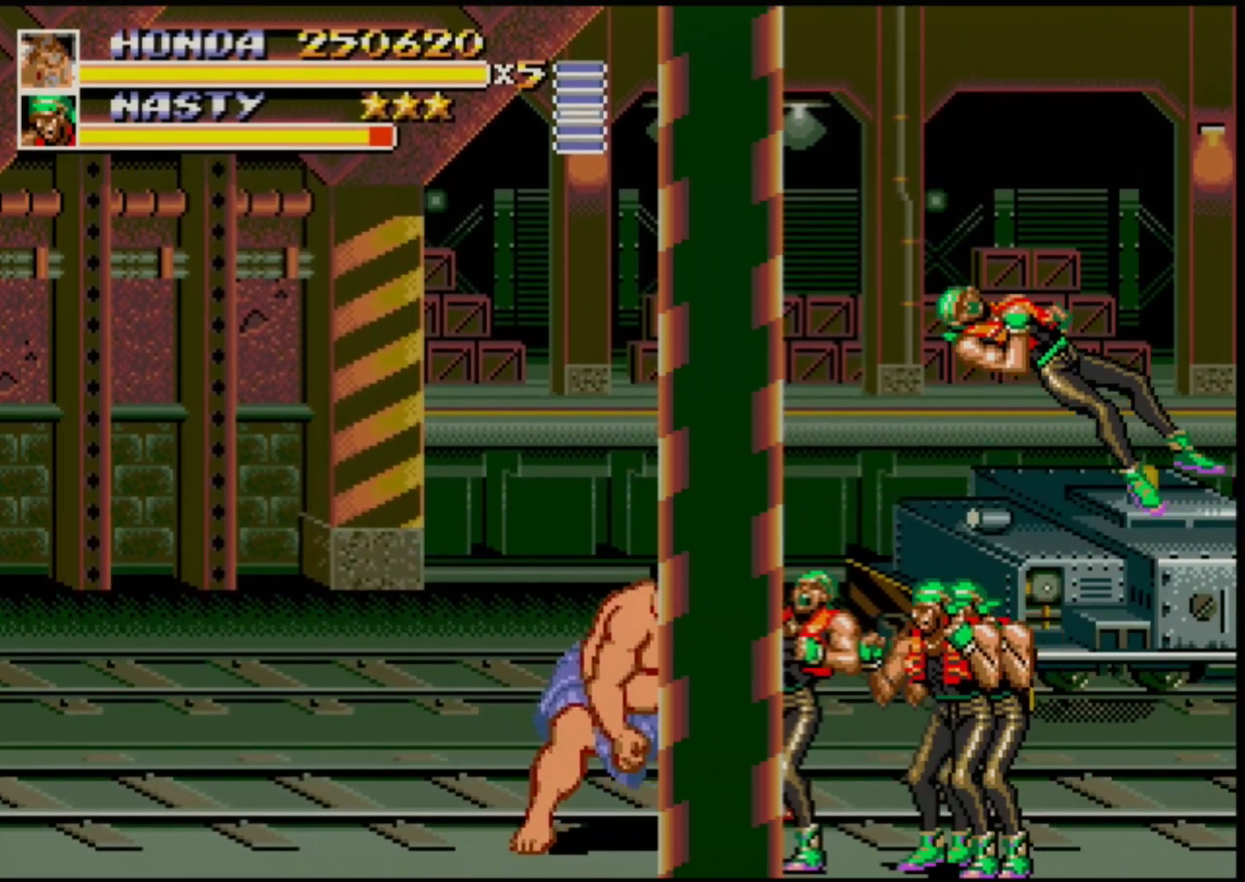
{"buttons": [], "events": [[167, "B", "down"], [167, "DPAD_RIGHT", "up"], [250, "B", "up"], [300, "B", "down"], [367, "B", "up"], [400, "B", "down"], [467, "B", "up"]]}
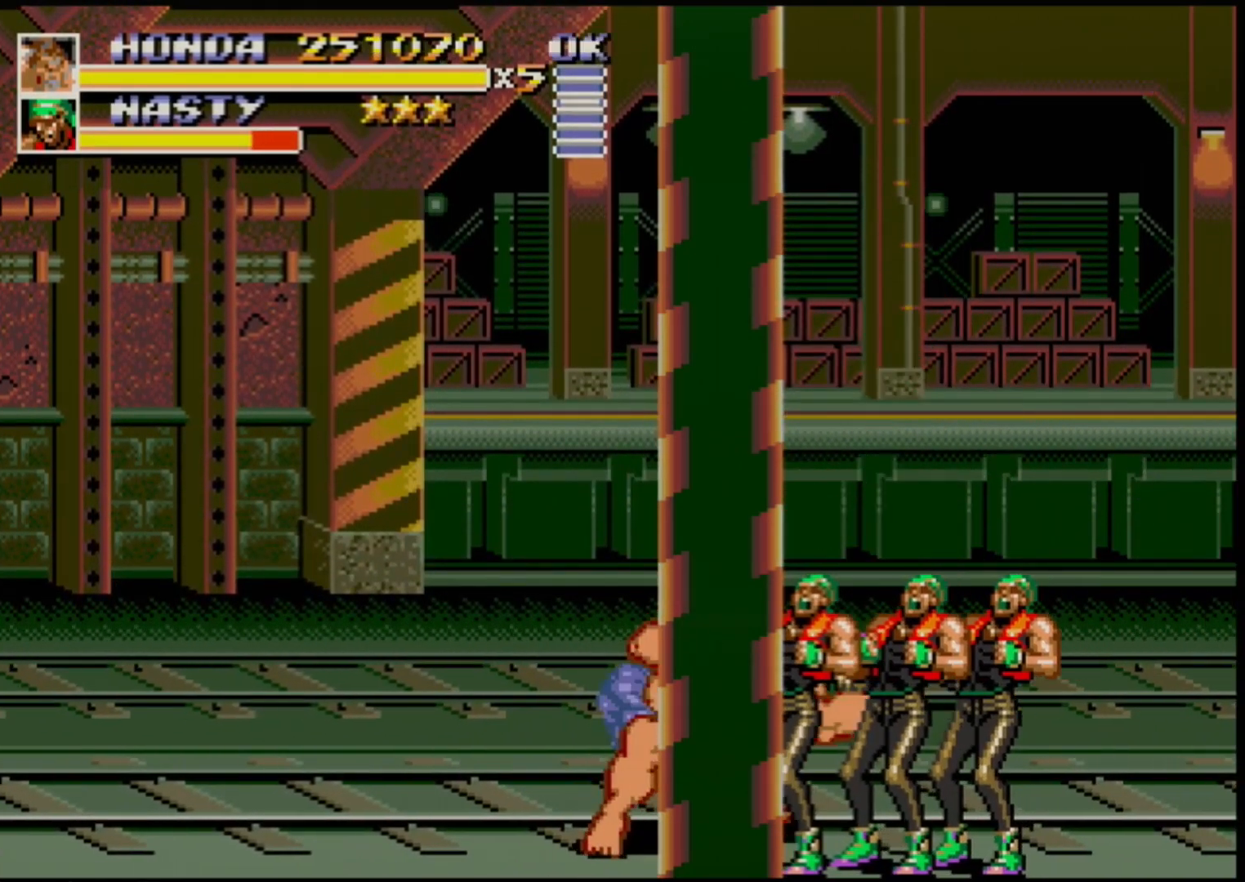
{"buttons": [], "events": [[33, "B", "down"], [50, "B", "up"], [333, "A", "down"], [383, "A", "up"]]}
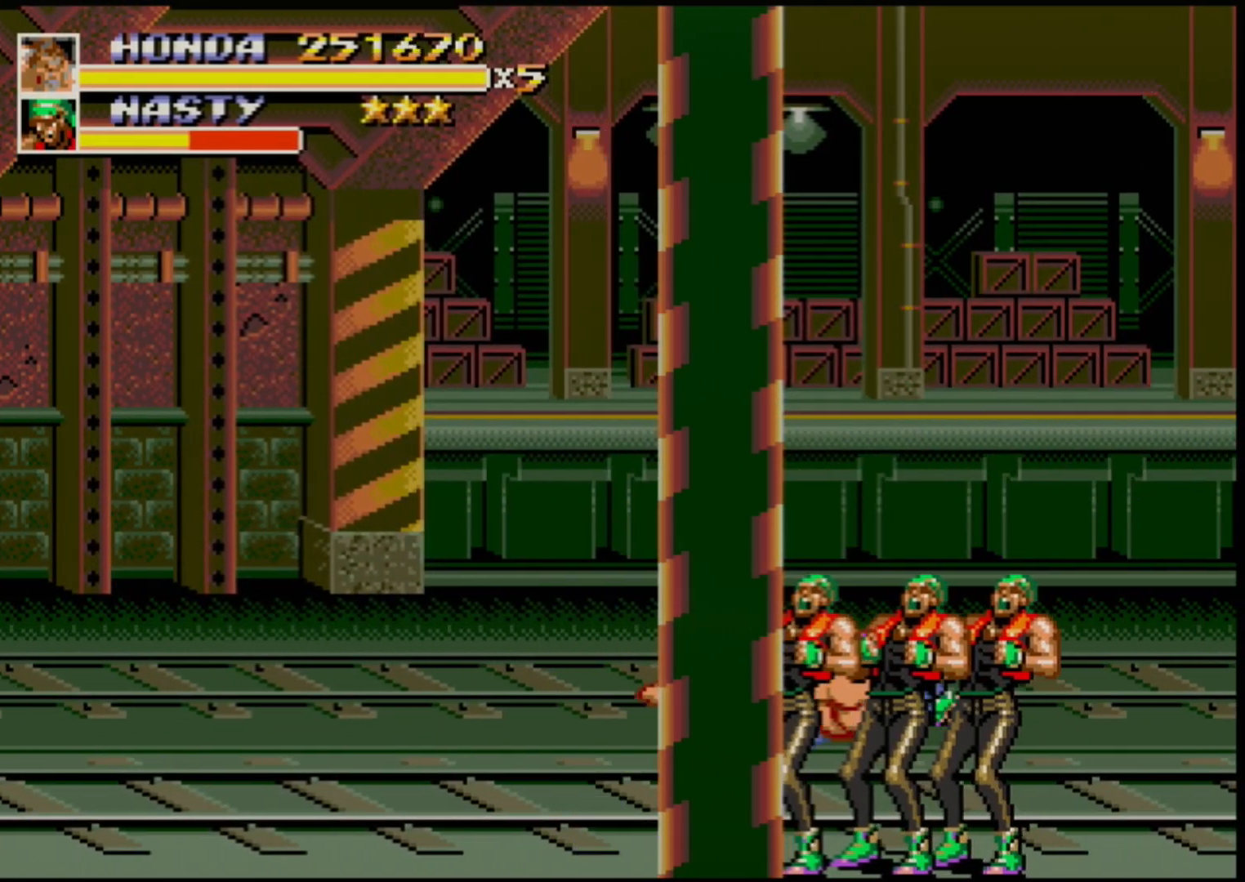
{"buttons": [], "events": []}
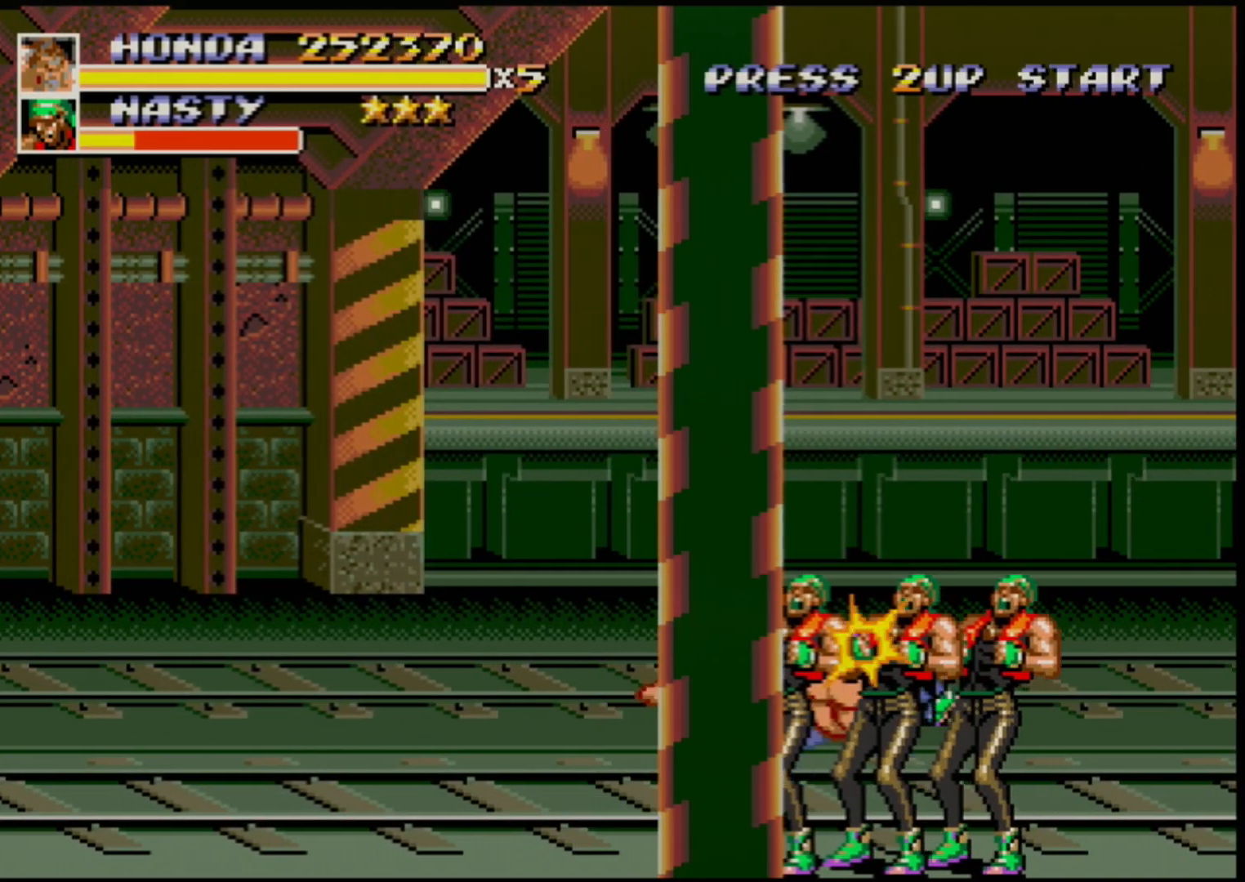
{"buttons": [], "events": []}
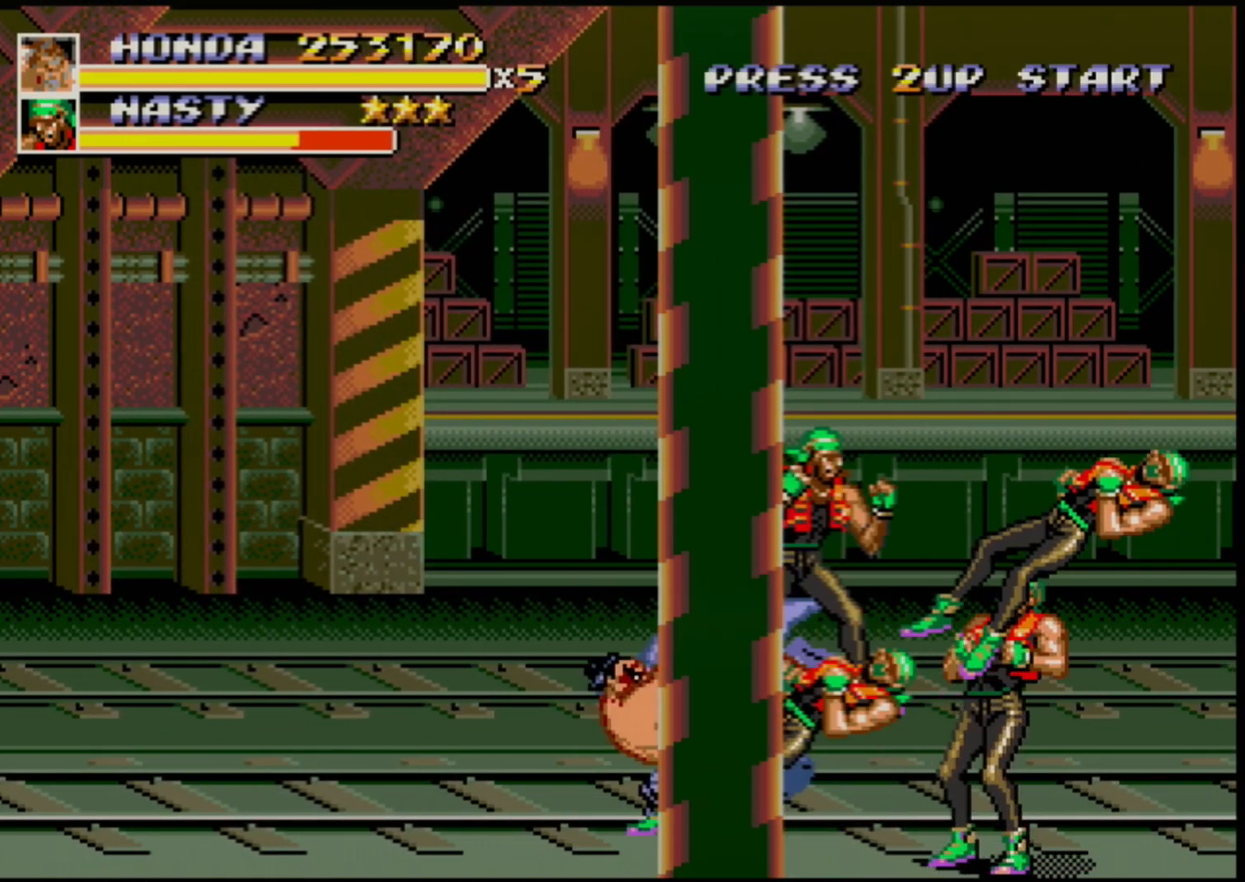
{"buttons": [], "events": []}
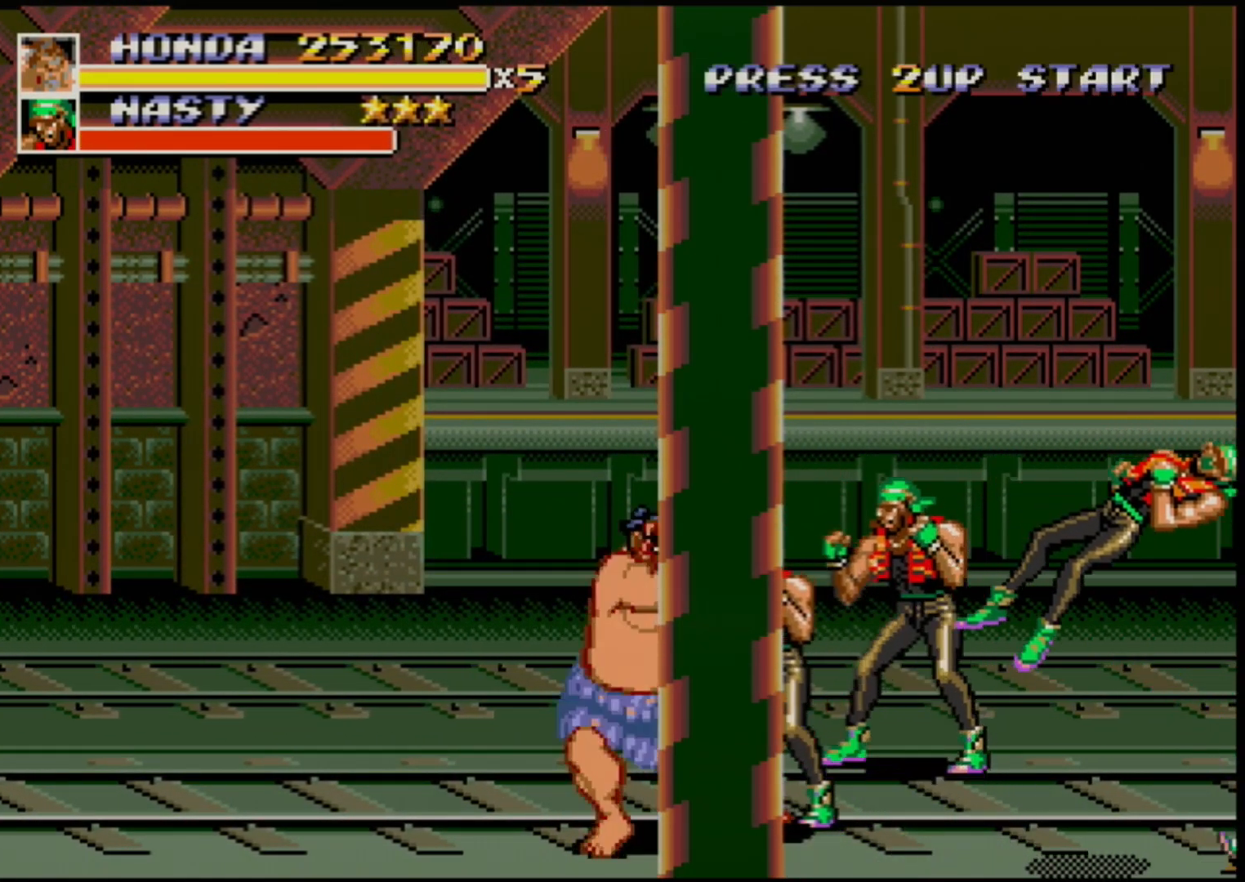
{"buttons": [], "events": [[50, "B", "down"], [117, "B", "up"], [167, "B", "down"], [250, "B", "up"], [300, "B", "down"], [350, "B", "up"], [400, "B", "down"], [450, "B", "up"]]}
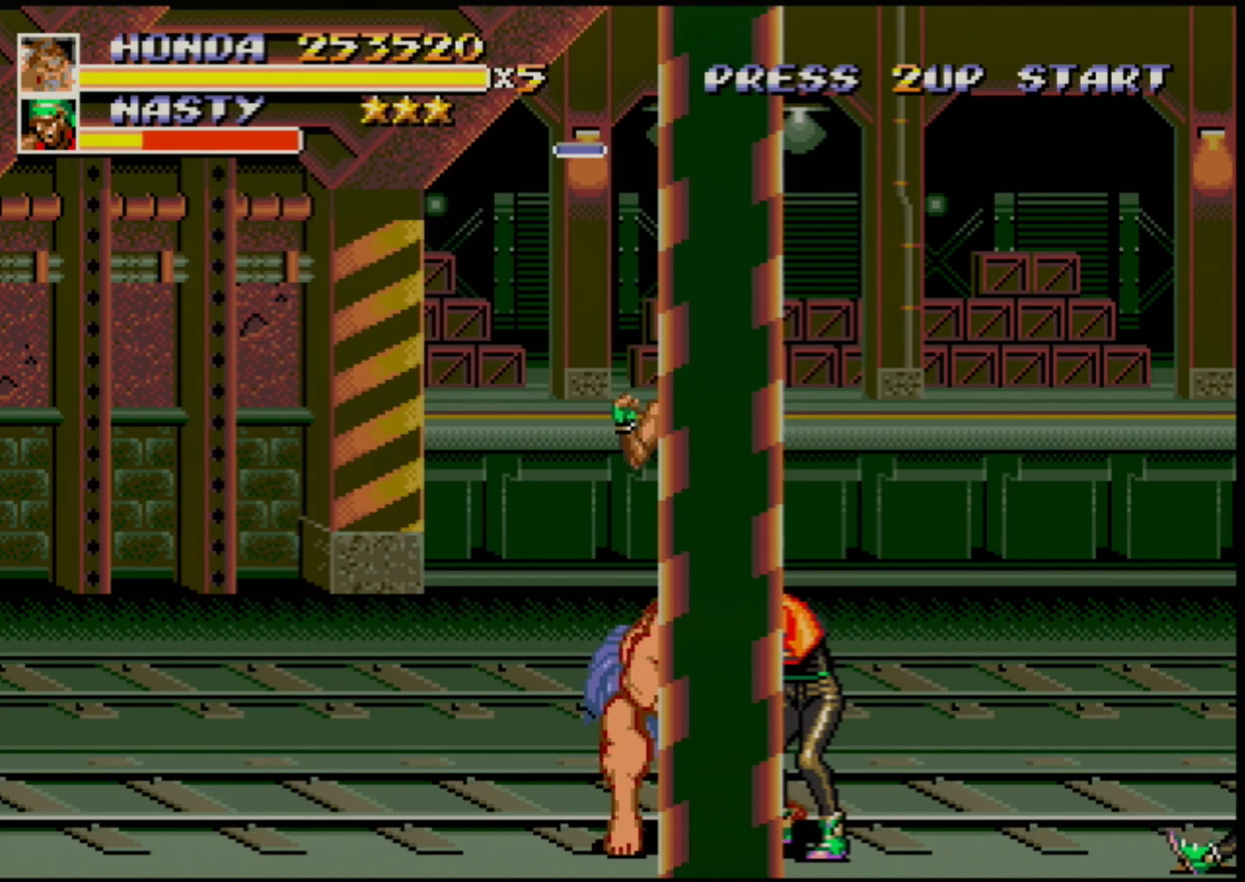
{"buttons": [], "events": [[117, "A", "down"], [150, "A", "up"]]}
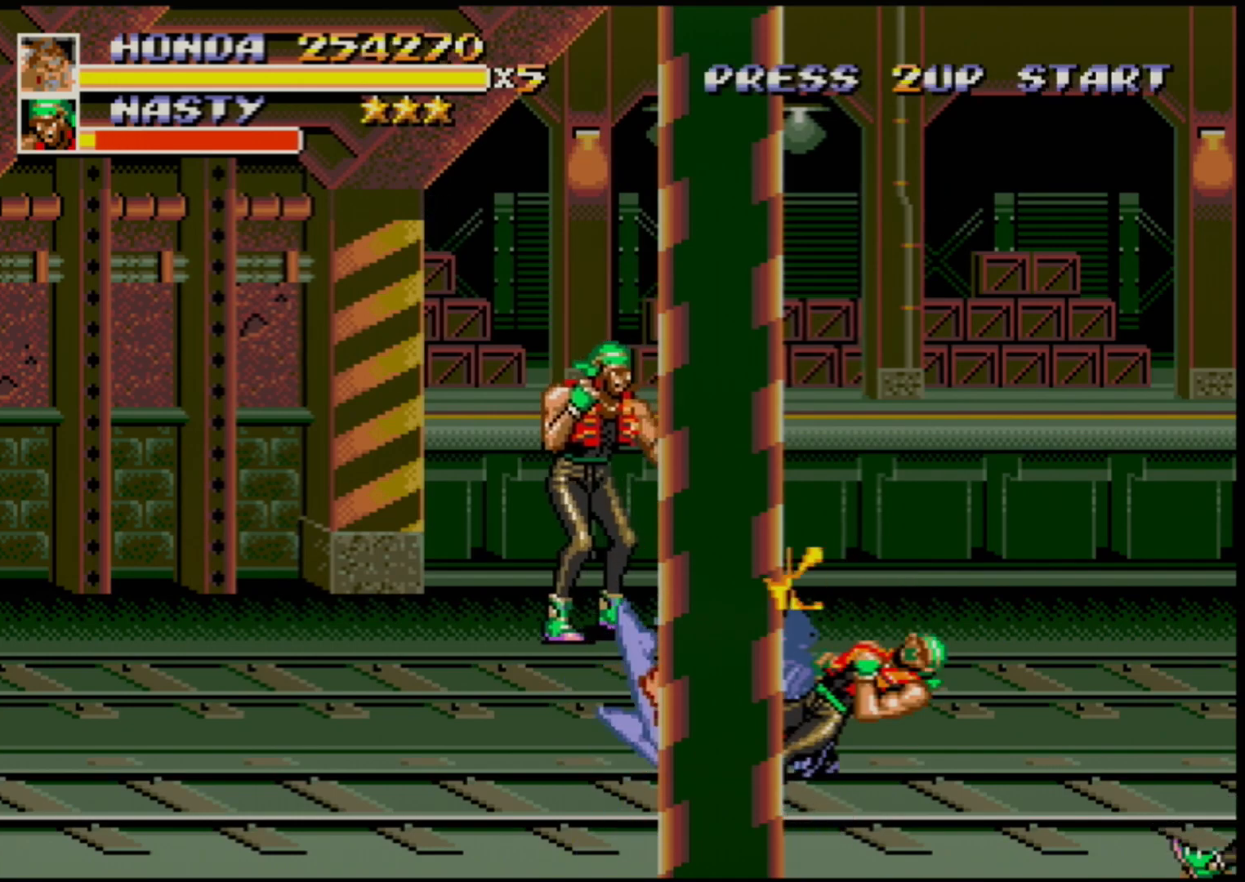
{"buttons": [], "events": []}
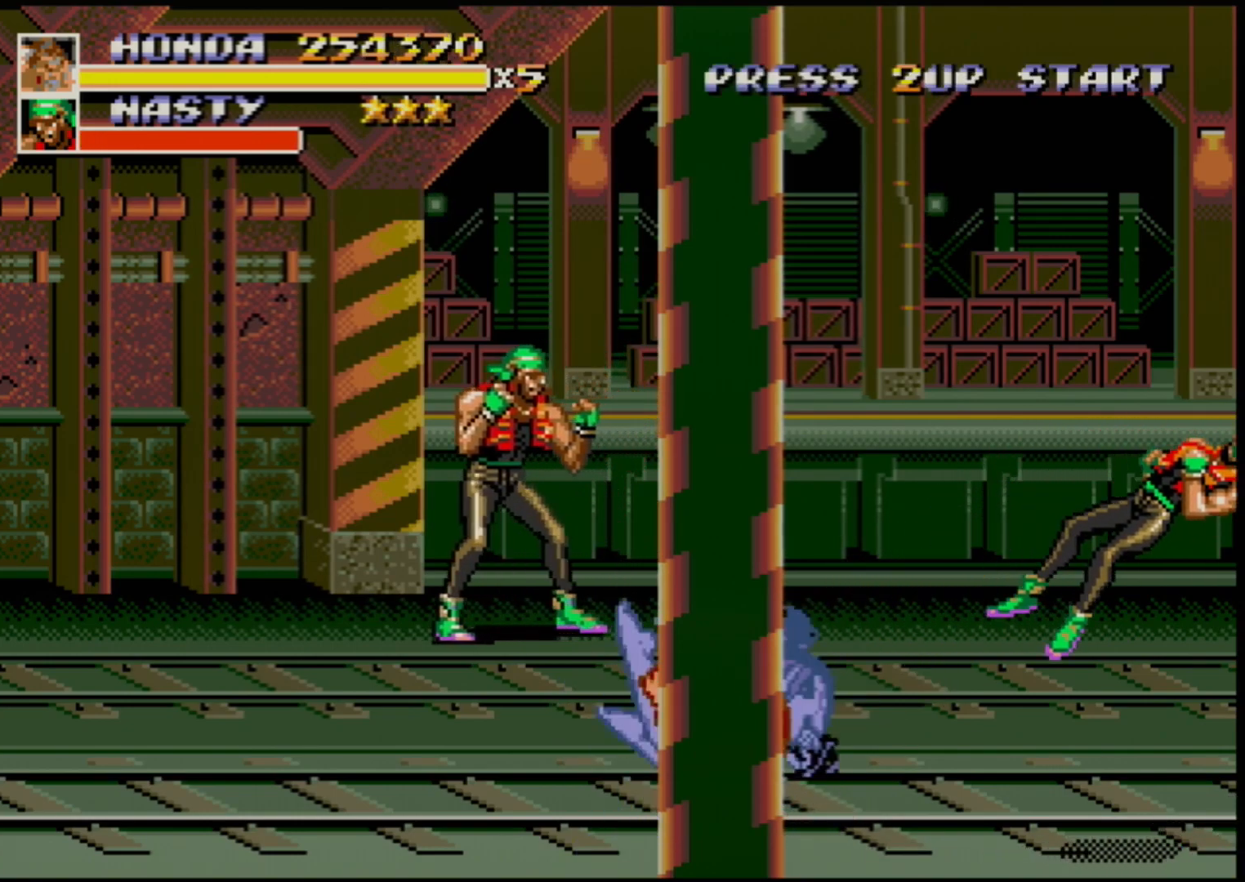
{"buttons": ["DPAD_UP", "DPAD_LEFT"], "events": [[117, "DPAD_LEFT", "down"], [250, "DPAD_UP", "down"]]}
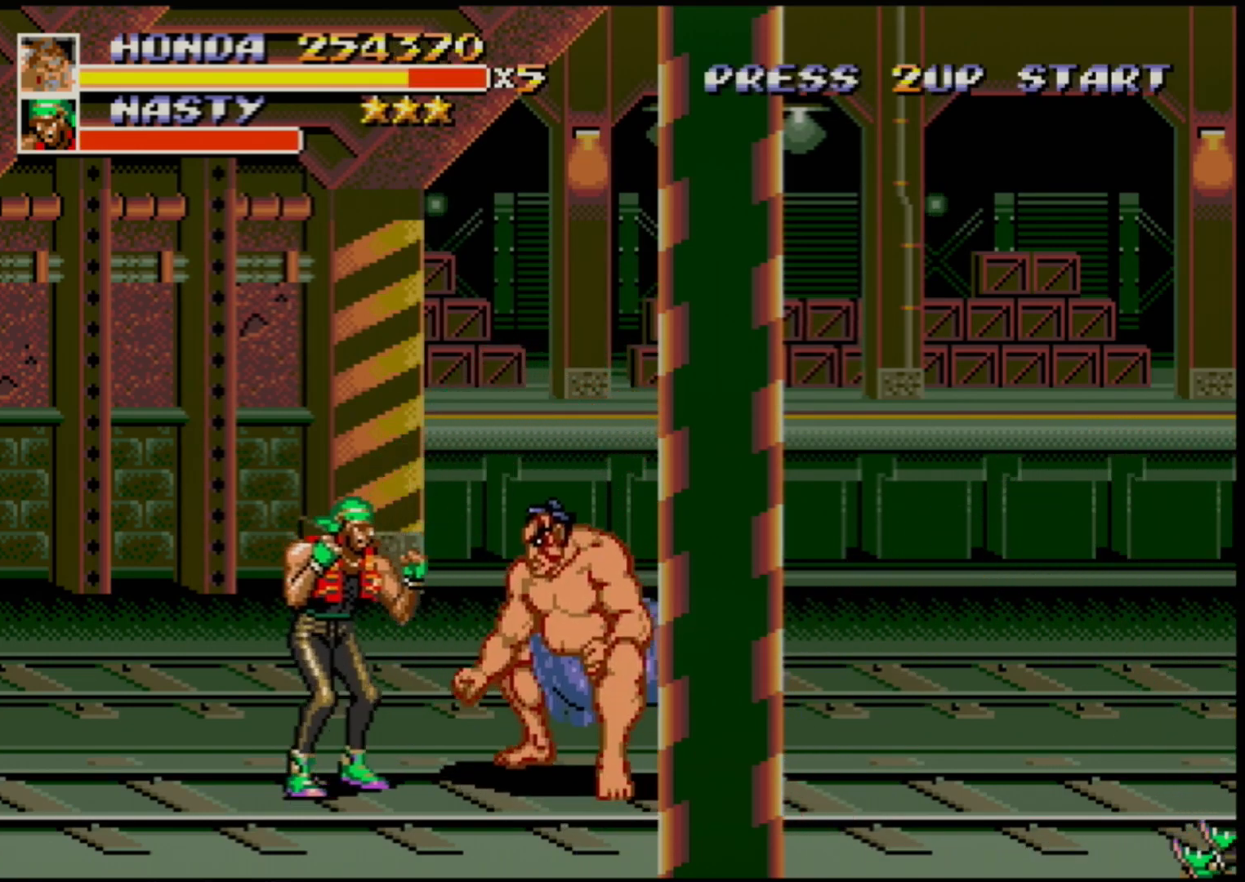
{"buttons": ["DPAD_DOWN"], "events": [[83, "B", "down"], [133, "DPAD_UP", "up"], [167, "B", "up"], [250, "DPAD_DOWN", "down"], [500, "DPAD_LEFT", "up"]]}
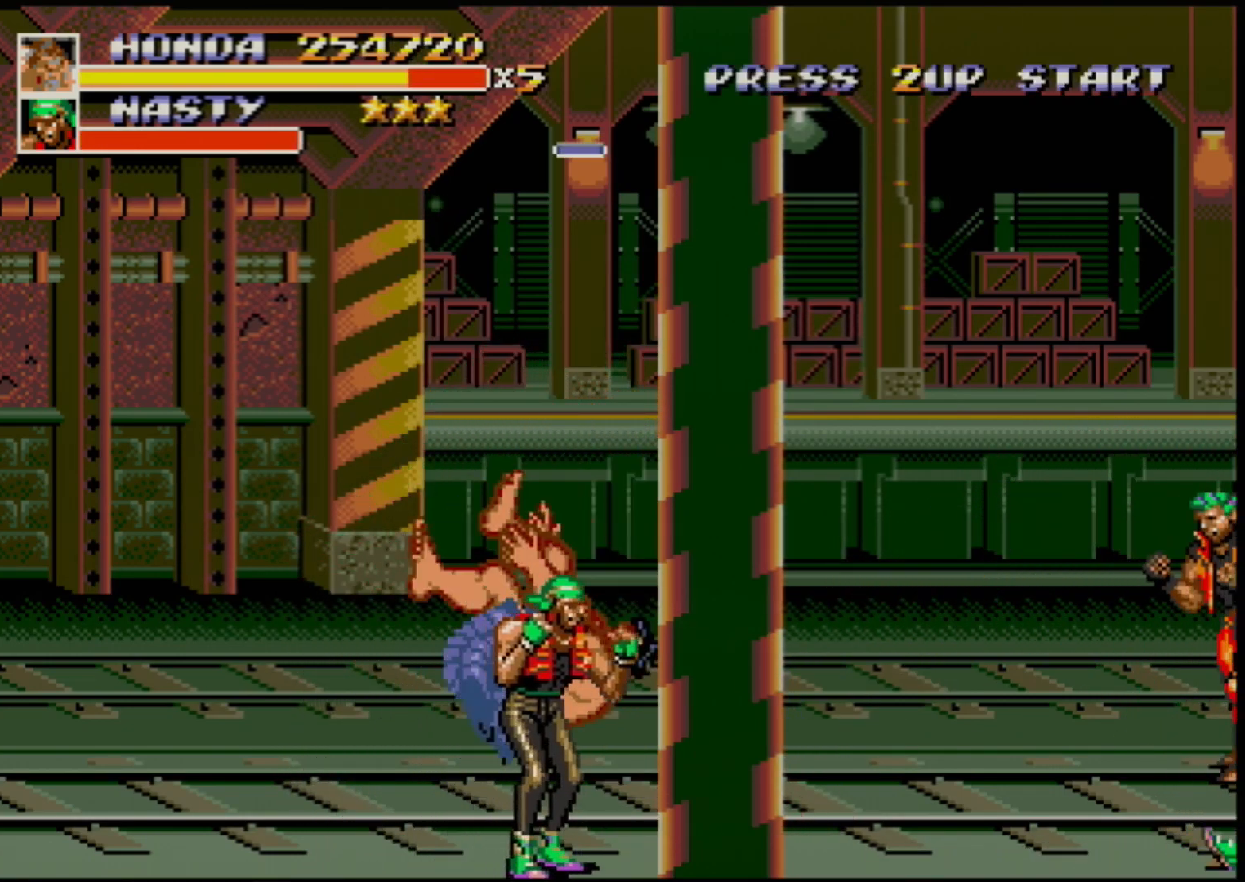
{"buttons": ["DPAD_RIGHT"], "events": [[150, "DPAD_RIGHT", "down"], [317, "B", "down"], [367, "B", "up"], [400, "DPAD_DOWN", "up"]]}
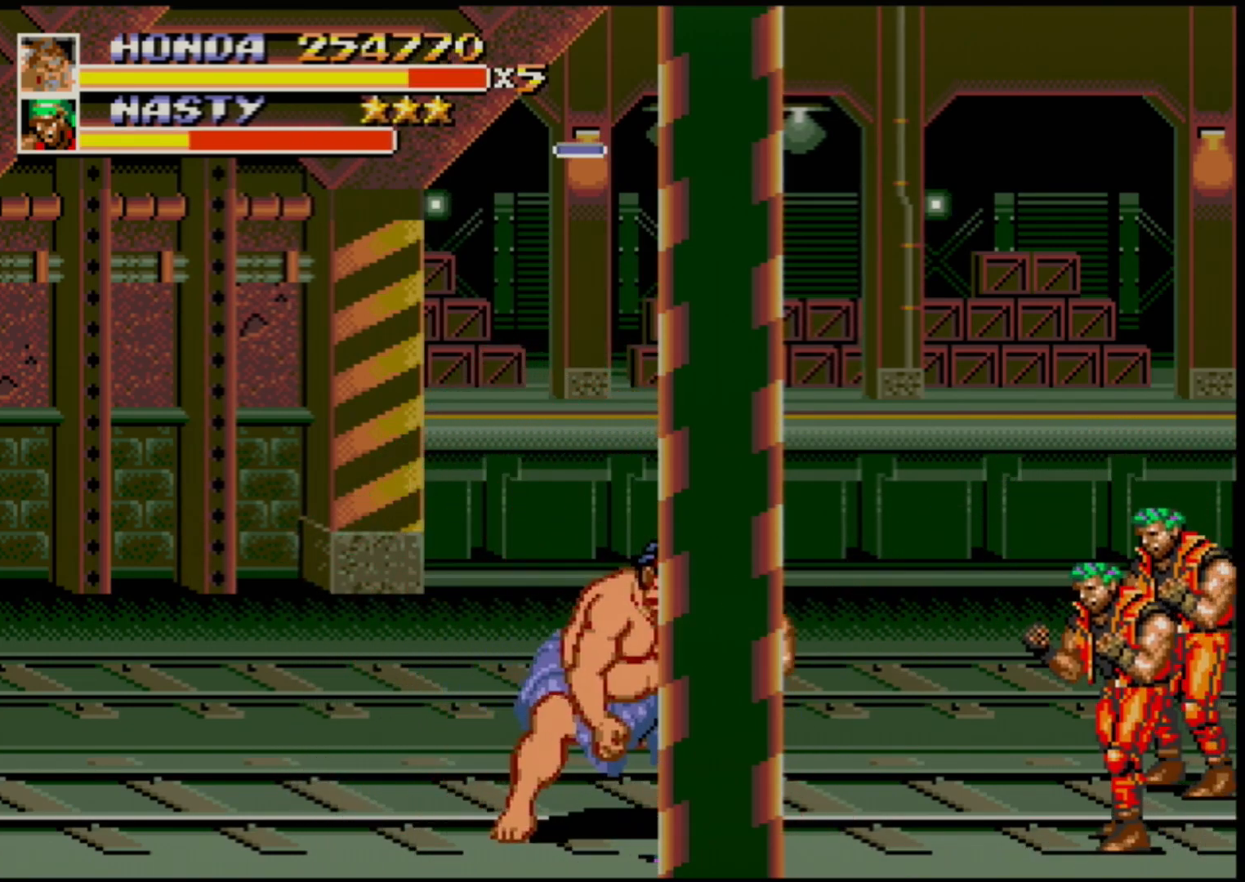
{"buttons": ["B", "DPAD_RIGHT"], "events": [[150, "B", "down"], [233, "B", "up"], [483, "B", "down"]]}
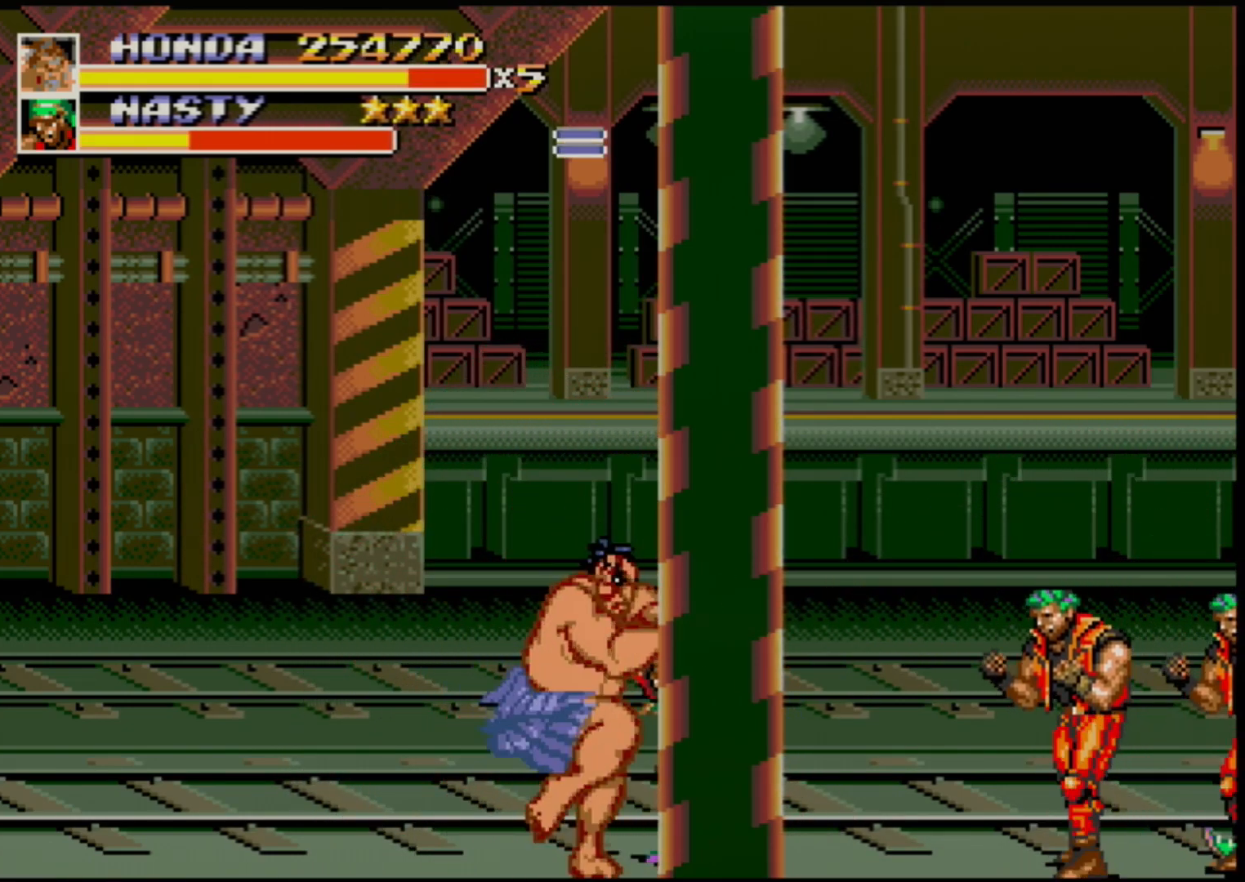
{"buttons": ["B"], "events": [[167, "B", "up"], [317, "B", "down"], [500, "DPAD_RIGHT", "up"]]}
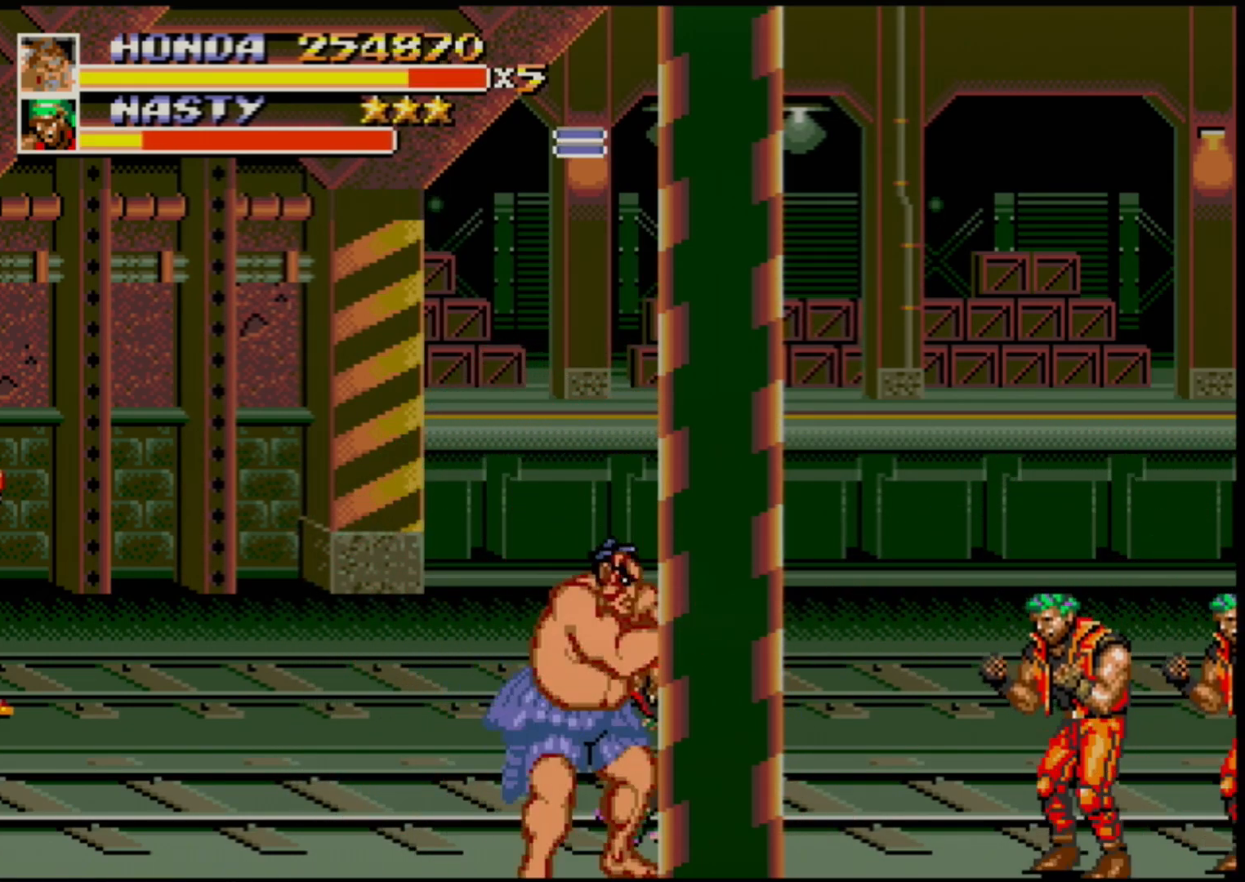
{"buttons": [], "events": [[33, "B", "up"], [133, "B", "down"], [200, "B", "up"]]}
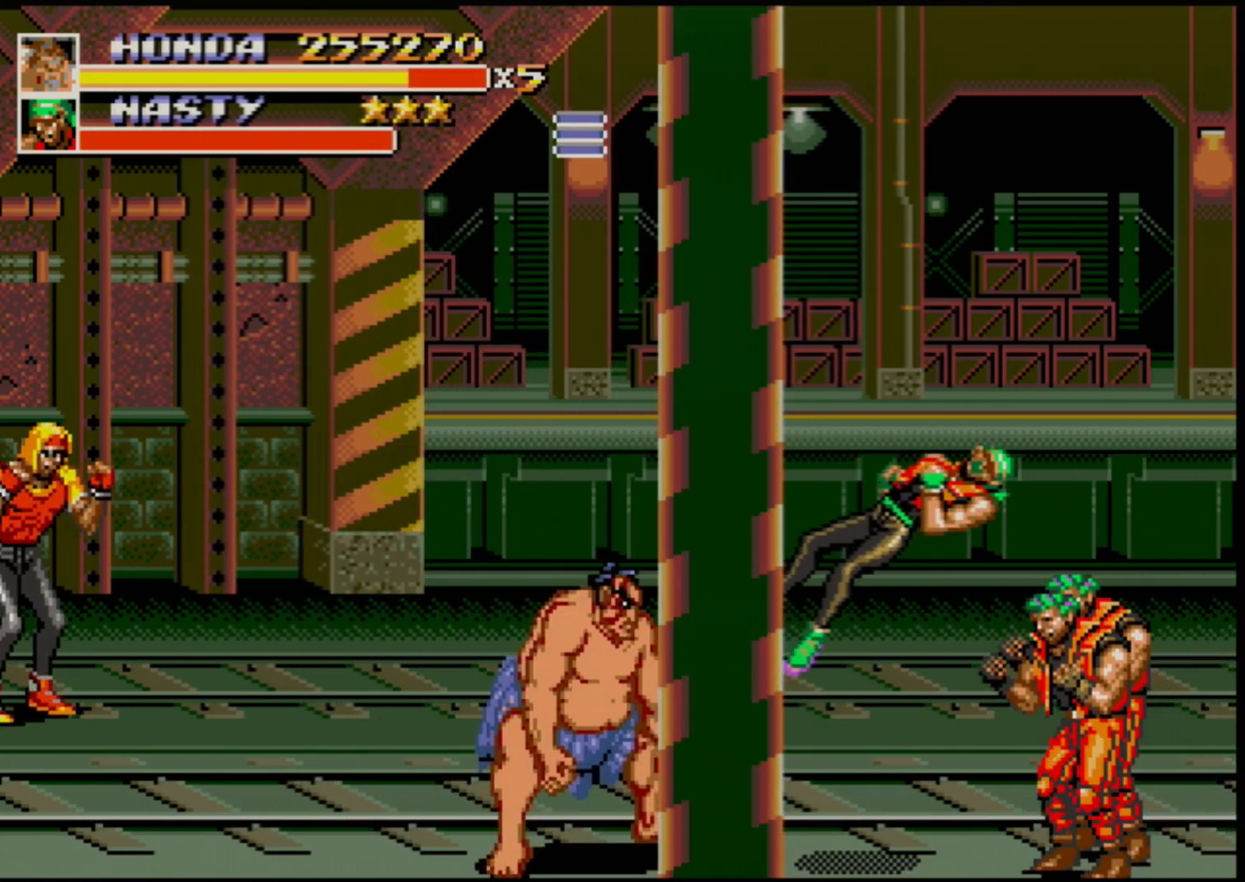
{"buttons": ["DPAD_RIGHT"], "events": [[183, "DPAD_RIGHT", "down"], [233, "DPAD_RIGHT", "up"], [283, "DPAD_RIGHT", "down"], [450, "B", "down"], [483, "B", "up"]]}
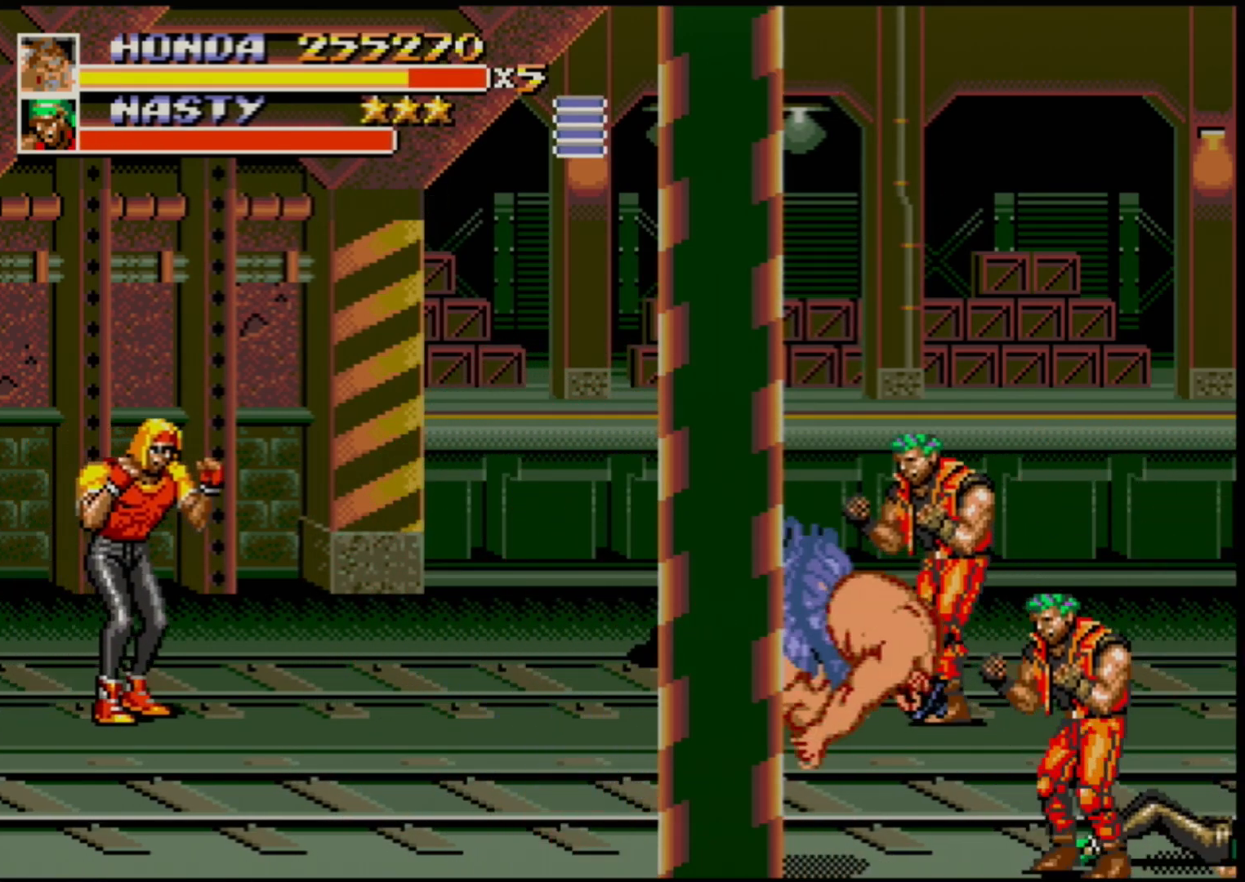
{"buttons": [], "events": [[67, "DPAD_RIGHT", "up"]]}
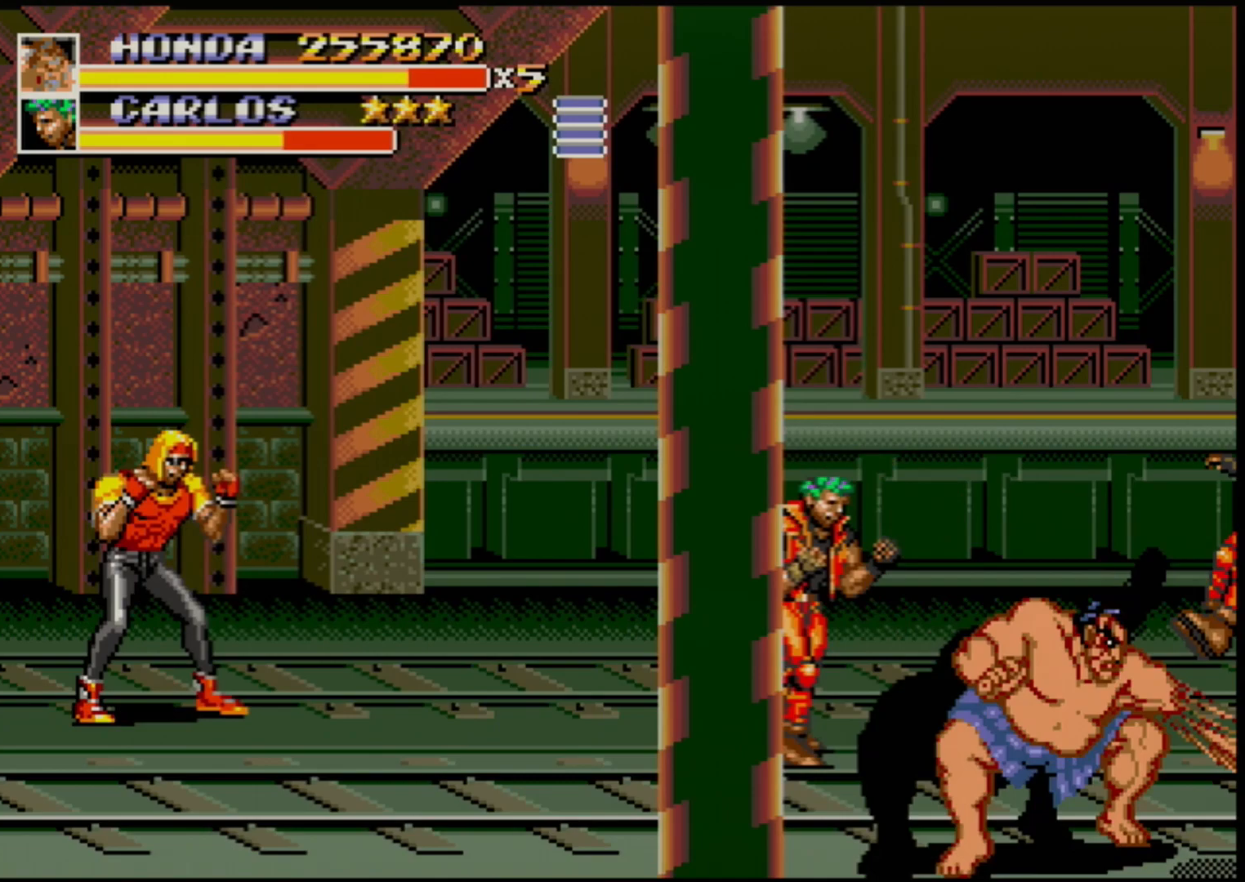
{"buttons": ["DPAD_LEFT"], "events": [[267, "DPAD_LEFT", "down"]]}
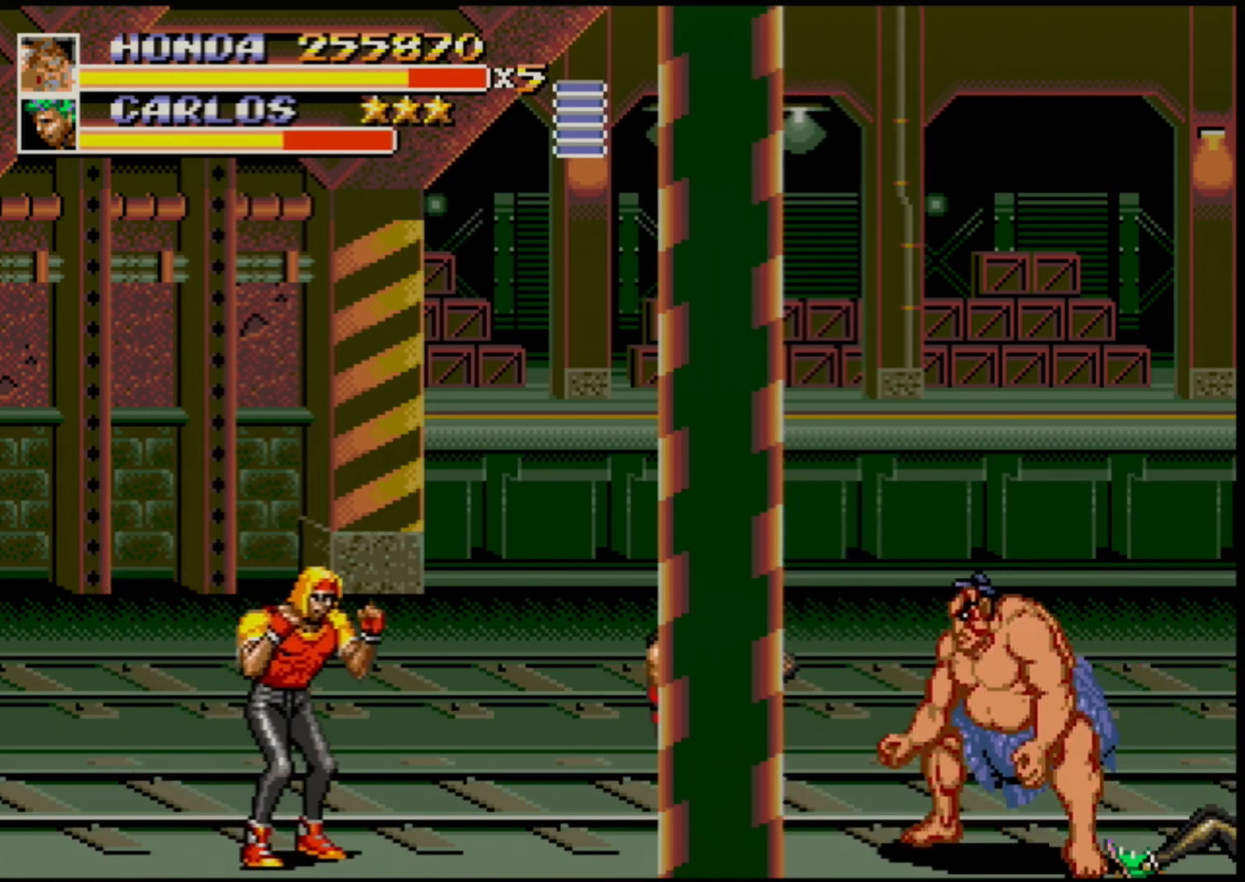
{"buttons": ["DPAD_LEFT"], "events": [[133, "B", "down"], [183, "B", "up"]]}
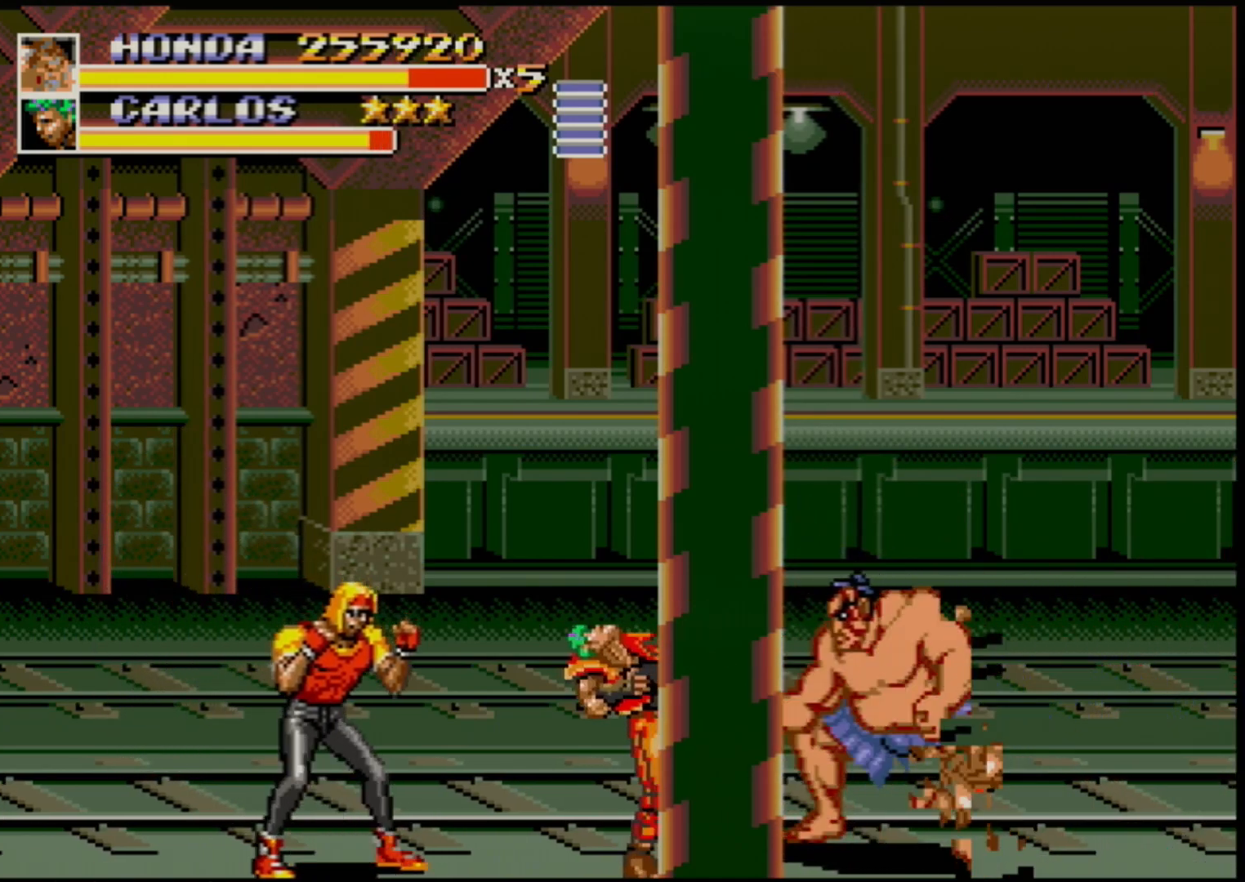
{"buttons": ["B", "DPAD_LEFT"], "events": [[33, "B", "down"], [67, "DPAD_LEFT", "up"], [167, "B", "up"], [217, "DPAD_LEFT", "down"], [250, "DPAD_LEFT", "up"], [300, "DPAD_LEFT", "down"], [350, "B", "down"], [433, "B", "up"], [483, "B", "down"]]}